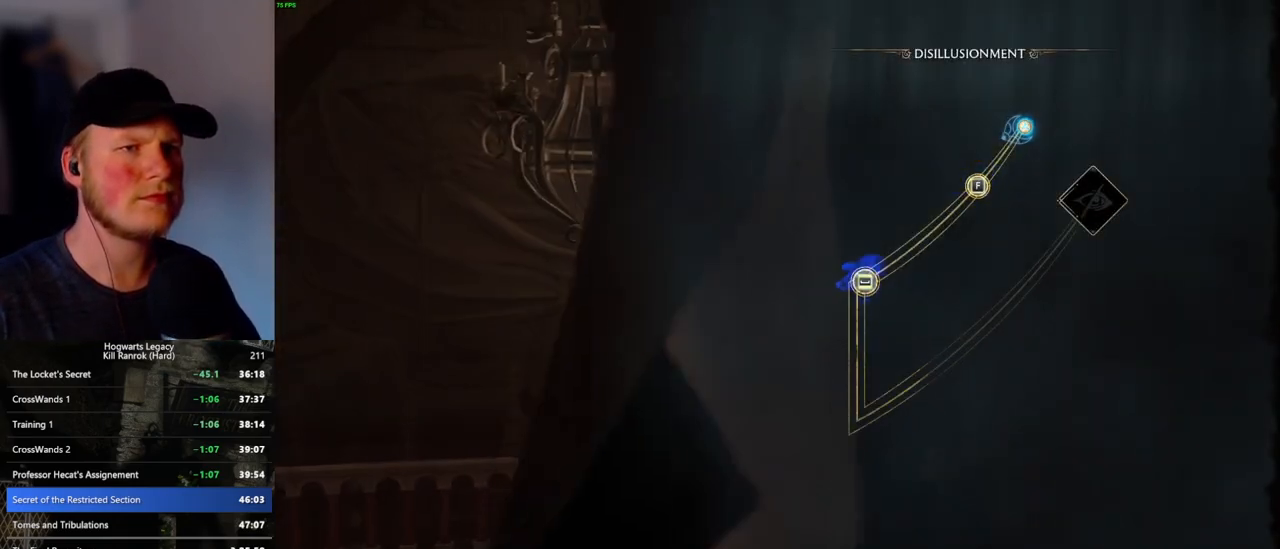
Gameplay with keyboard and mouse; each line is a JSON object with the keys and mouse buttons held at the frame after it. "events" lists presses ("down") and releases ("up") of ".", "/", "0", "1", "2", "3", "4", "5", "6", "7", "8", "9", "a", "alt_l", "alt_r", "b", "backslash", "backspace", "c", "caps_lock", "comma", "ctrl_l", "ctrl_r", "d", "e", "equals", "escape", "f", "f1", "f10", "f11", "f12", "f2", "f3", "f4", "f5", "f6", "f7", "f8", "f9", "g", "h", "i", "j", "k", "l", "lbracket", "m", "minus", "n", "o", "p", "q", "quote", "r", "rbracket", "return", "s", "semicolon", "shift_l", "shift_r", "space", "super_l", "super_r", "t", "tab", "tilde", "u", "v", "w", "x", "y", "z", "mouse_left", "mouse_right", "mouse_mb4" and "mouse_mb5" between this image and that frame as [ms after this image, input, new state], when the widget could be followed in between; "mouse_wheel" appears only as held states. "mouse_left", "mouse_wheel", "mouse_right", "mouse_mb4", "mouse_mb5" = the "left", "wheel", "right", "mb4", "mb5" buttons of the "mouse" list. No other keys are recorded. "wheel" means that the mouse wheel is clicked or scrolled. Mouse movement is not recorded.
{"keys": [], "mouse": [], "events": [[100, "space", "down"], [183, "space", "up"]]}
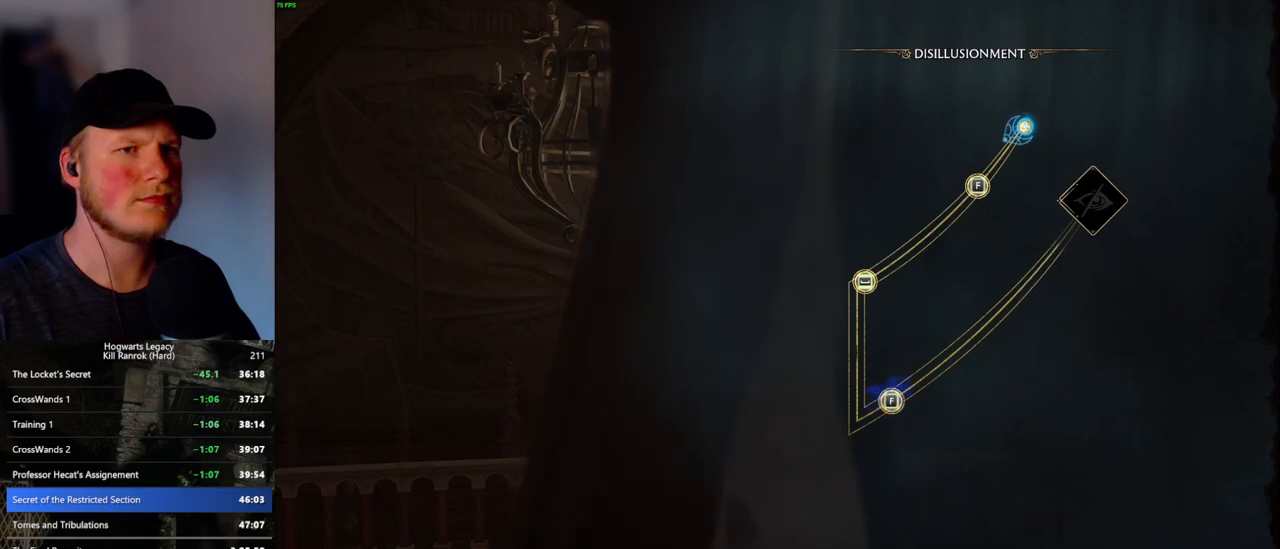
{"keys": [], "mouse": [], "events": [[133, "space", "down"], [233, "space", "up"]]}
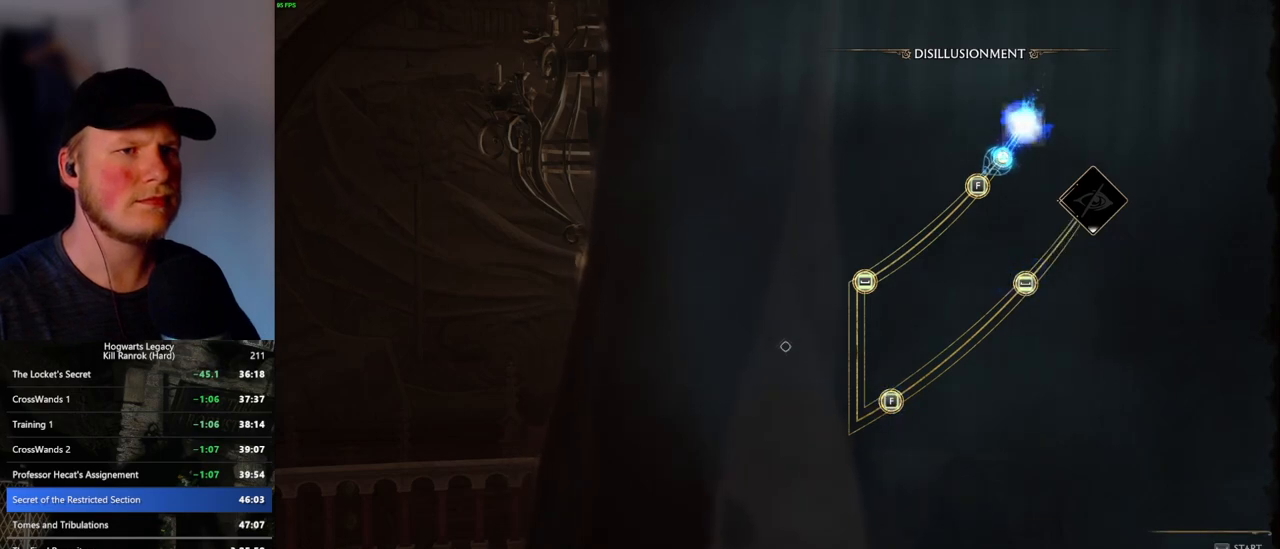
{"keys": [], "mouse": [], "events": [[233, "f", "down"], [333, "f", "up"]]}
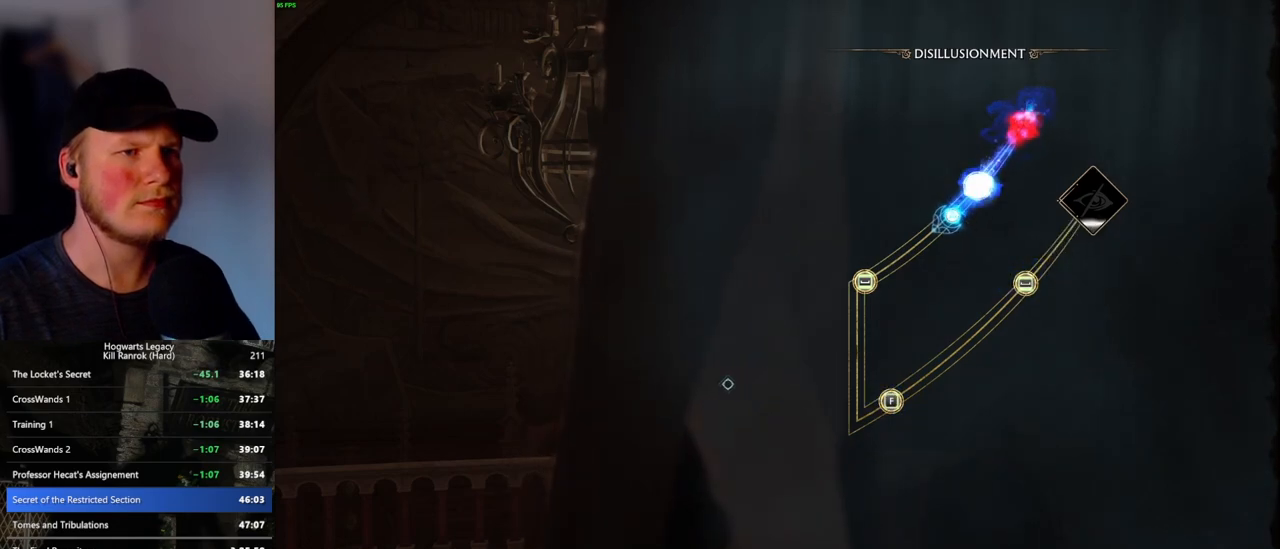
{"keys": [], "mouse": [], "events": []}
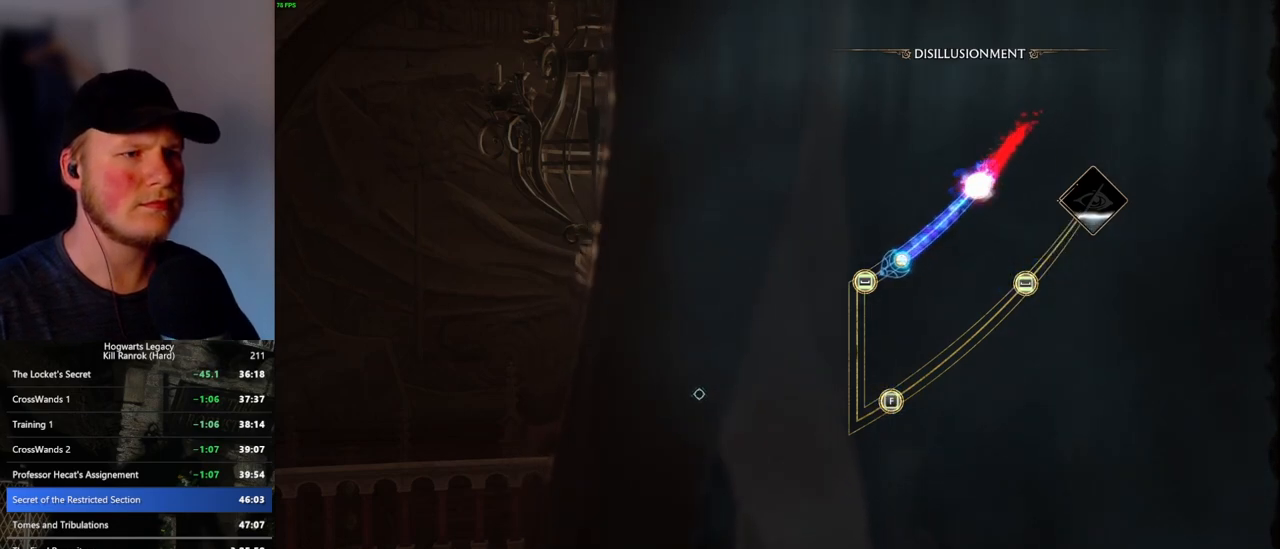
{"keys": ["space"], "mouse": [], "events": [[500, "space", "down"]]}
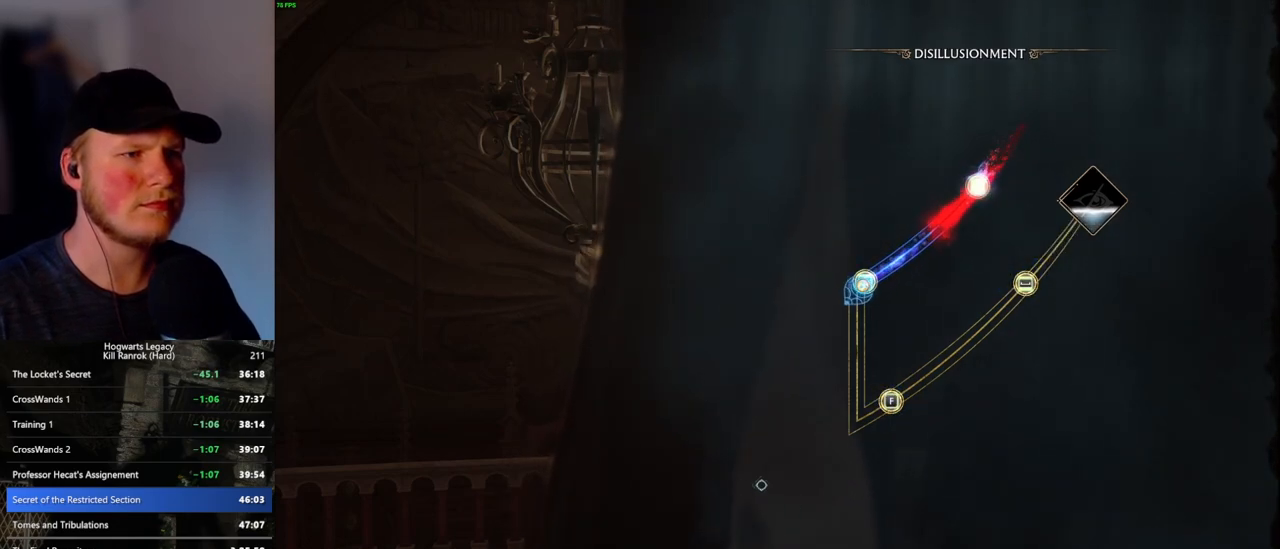
{"keys": [], "mouse": [], "events": [[133, "space", "up"]]}
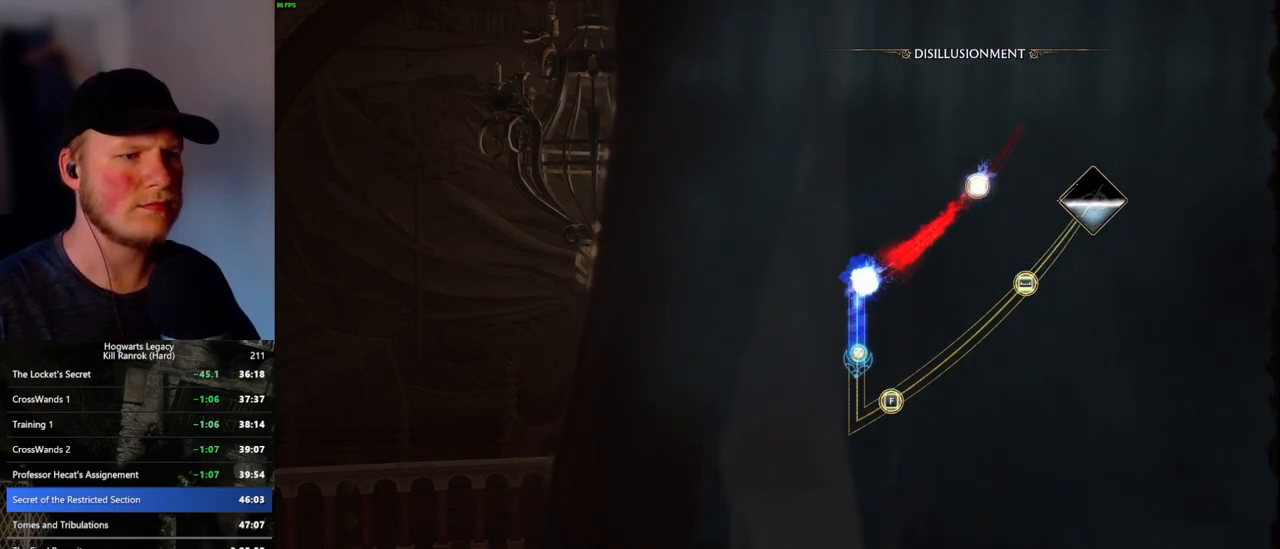
{"keys": [], "mouse": [], "events": []}
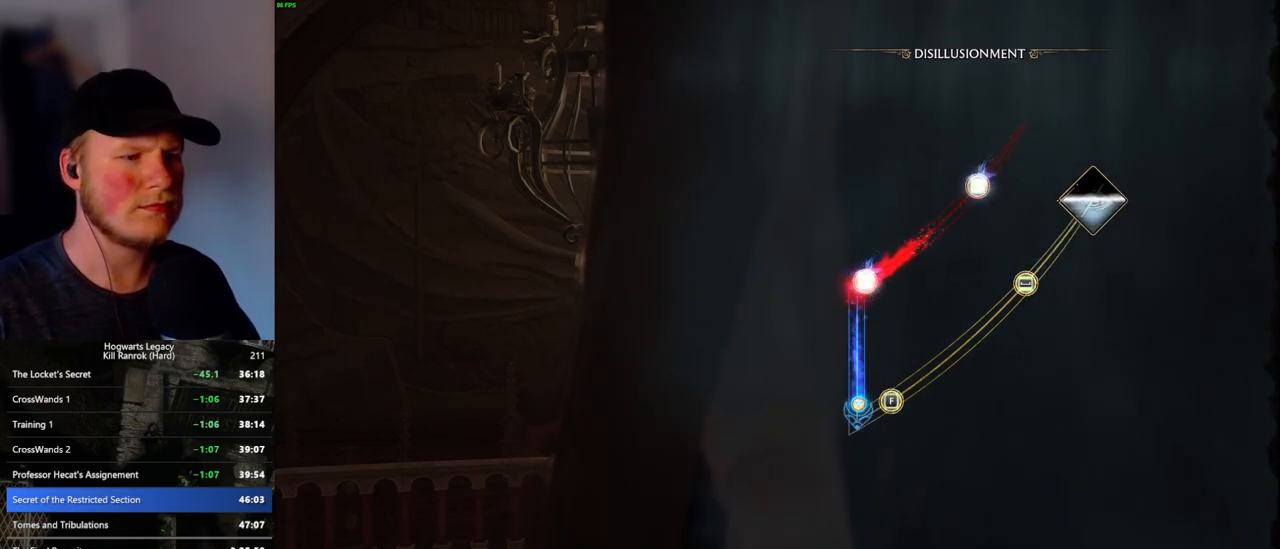
{"keys": ["f"], "mouse": [], "events": [[466, "f", "down"]]}
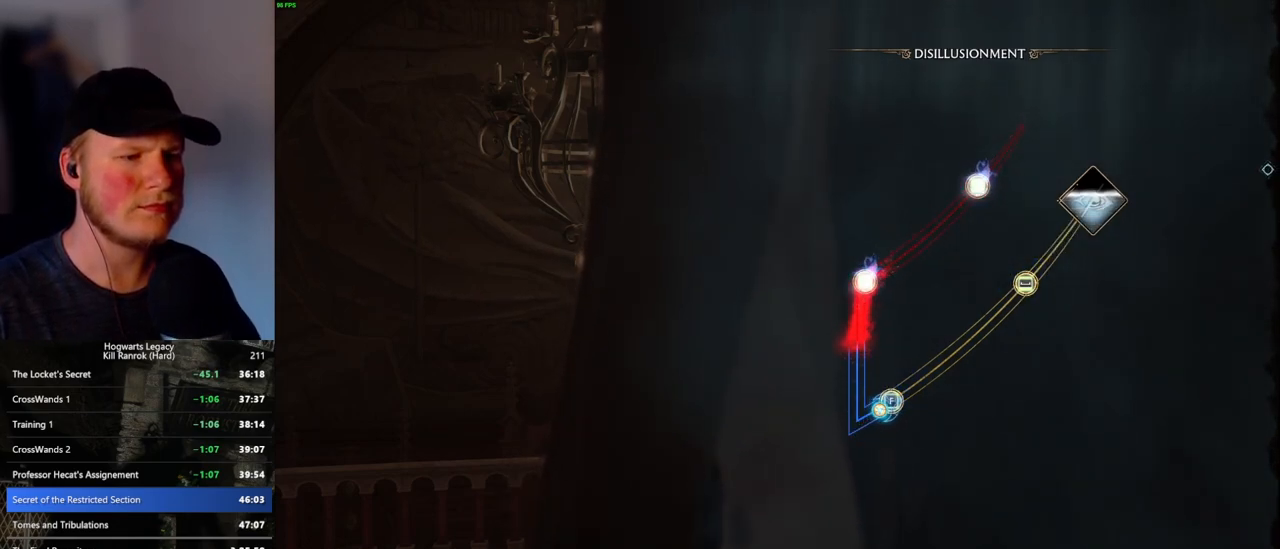
{"keys": [], "mouse": [], "events": [[66, "f", "up"]]}
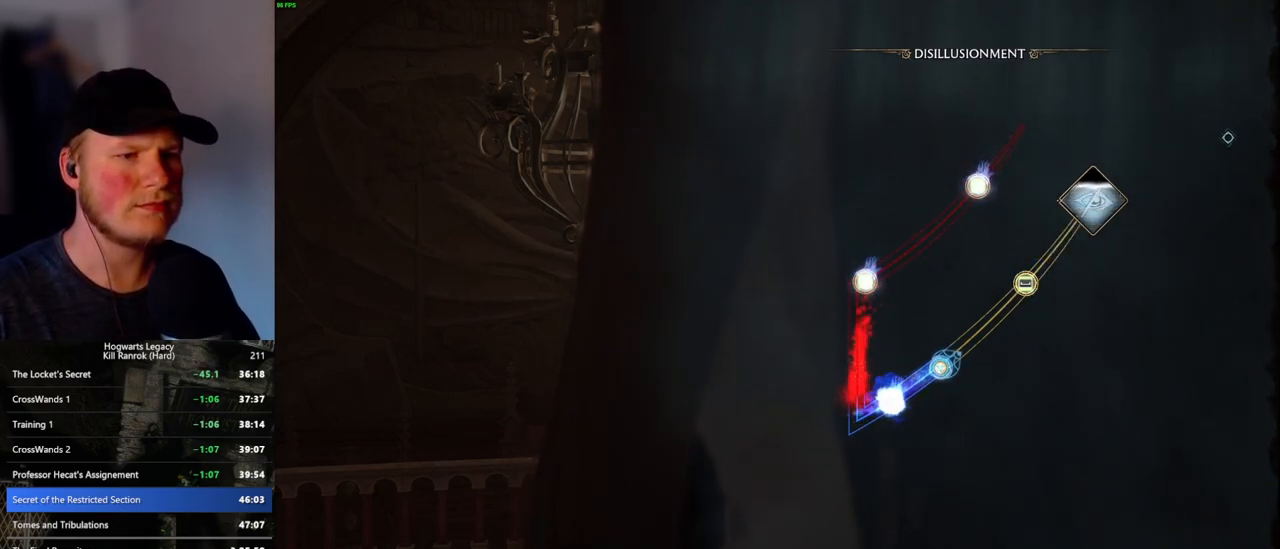
{"keys": [], "mouse": [], "events": []}
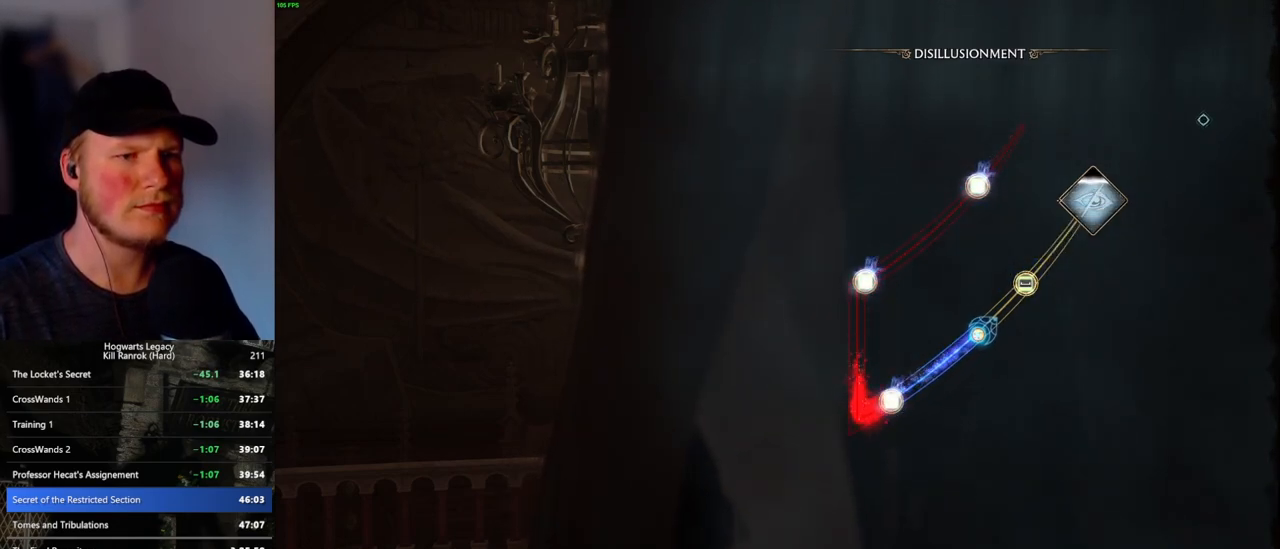
{"keys": [], "mouse": [], "events": [[16, "space", "down"], [83, "space", "up"], [183, "space", "down"], [233, "space", "up"]]}
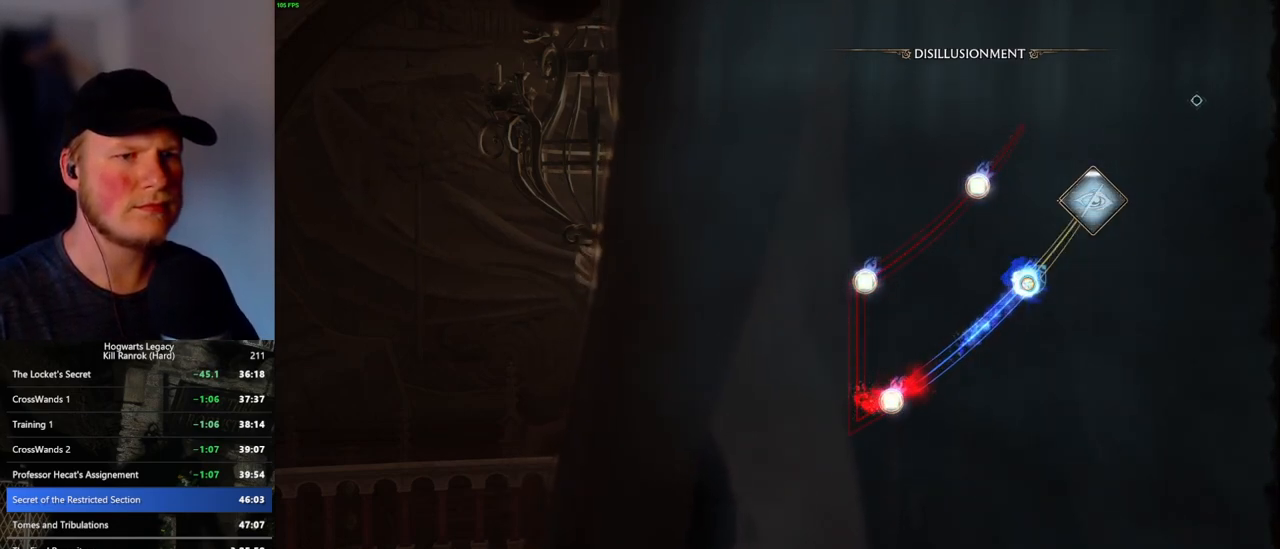
{"keys": [], "mouse": [], "events": []}
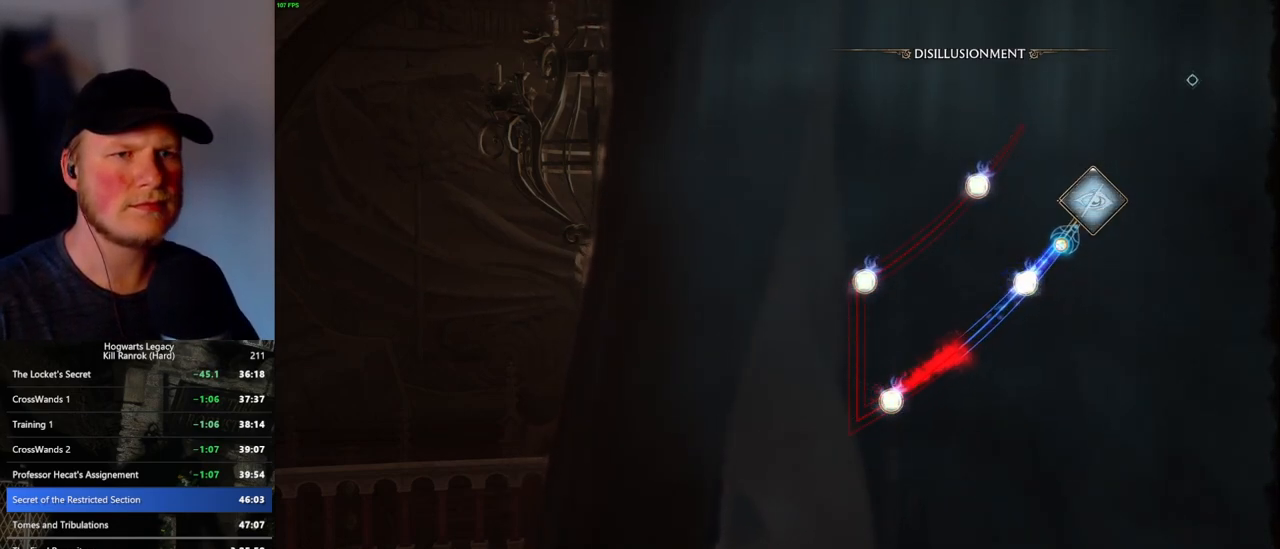
{"keys": [], "mouse": [], "events": []}
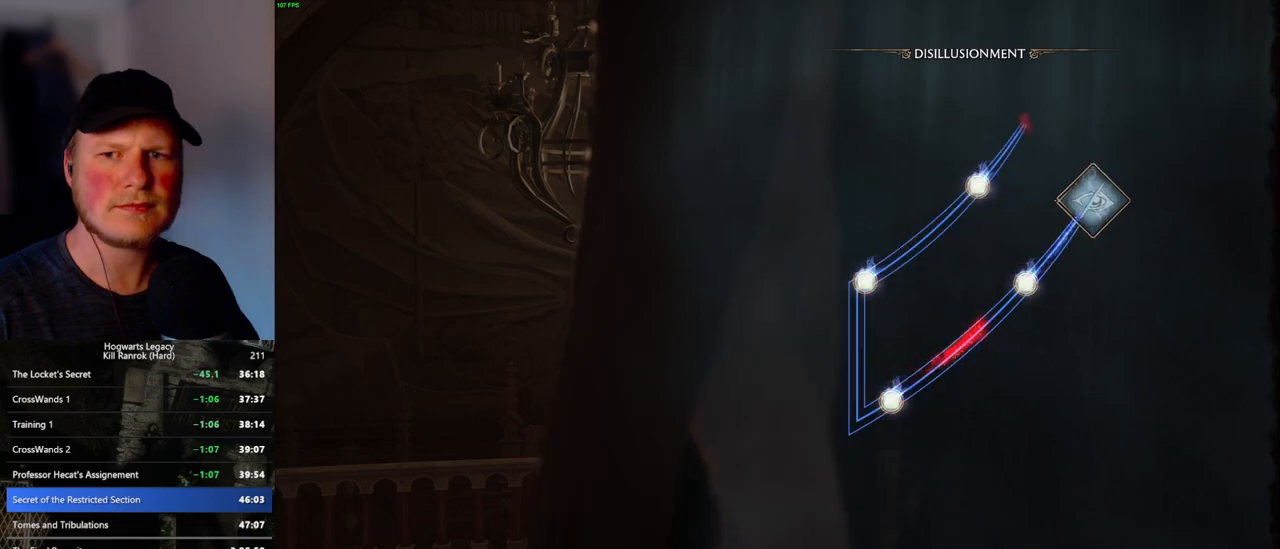
{"keys": [], "mouse": [], "events": []}
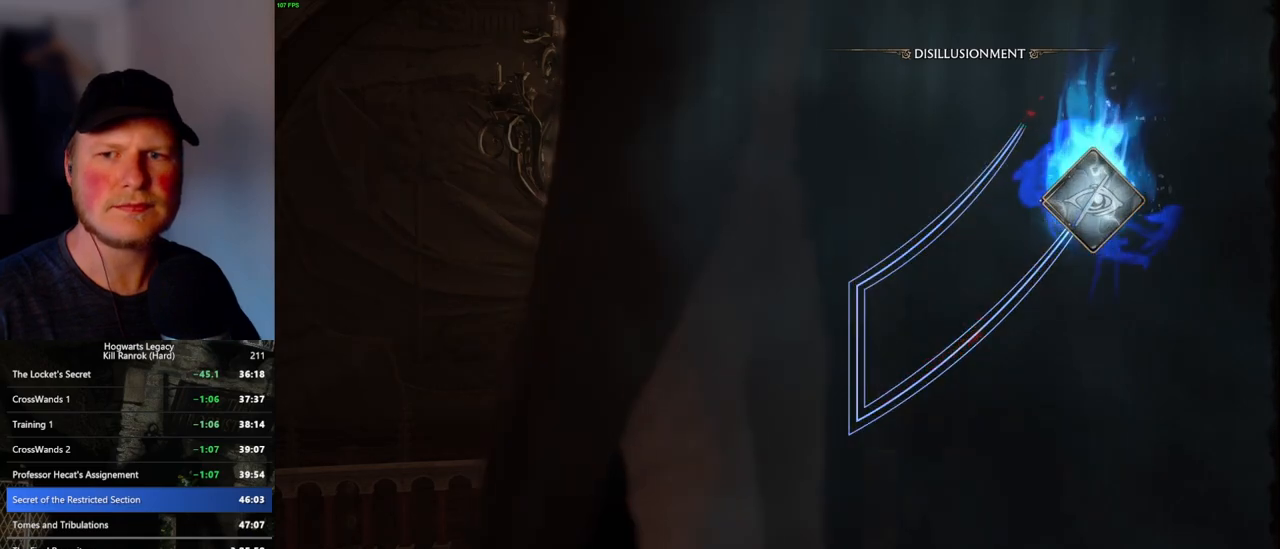
{"keys": [], "mouse": [], "events": []}
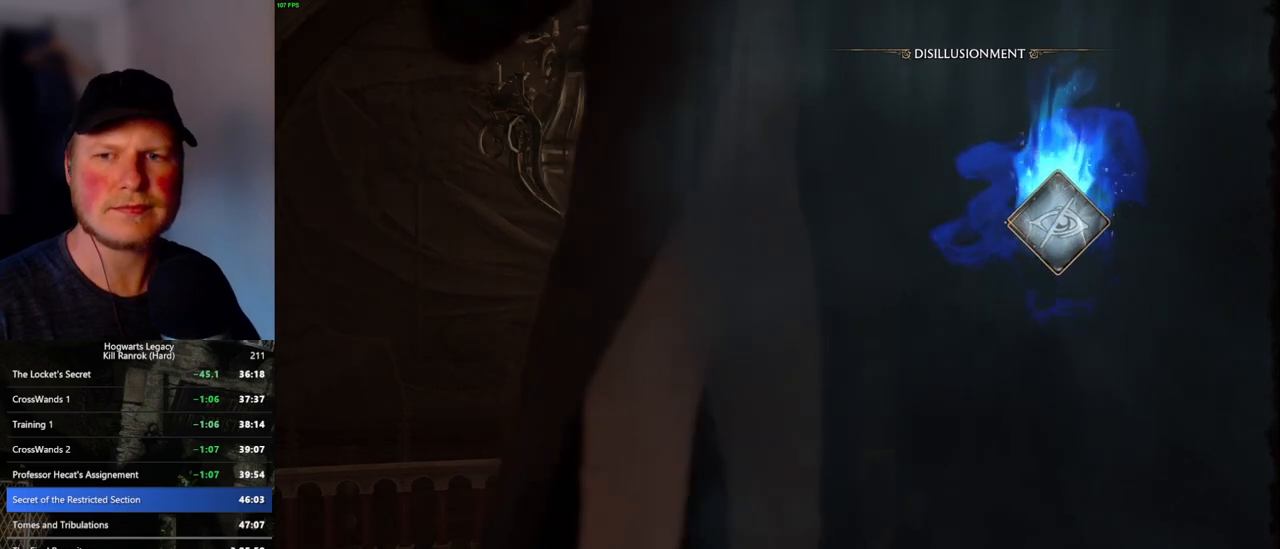
{"keys": [], "mouse": [], "events": []}
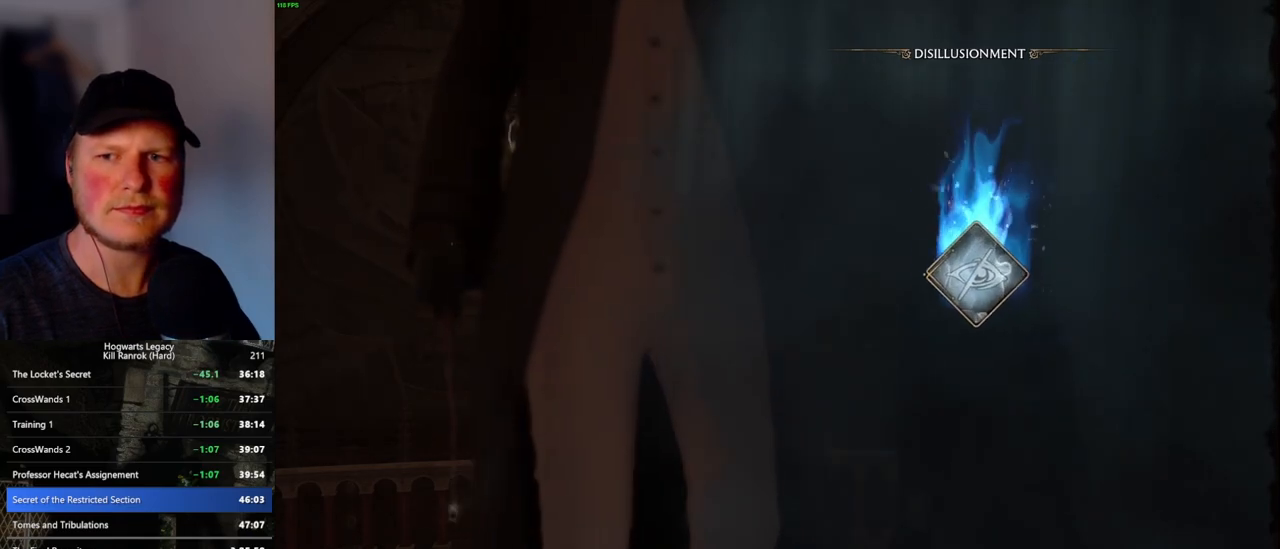
{"keys": [], "mouse": [], "events": []}
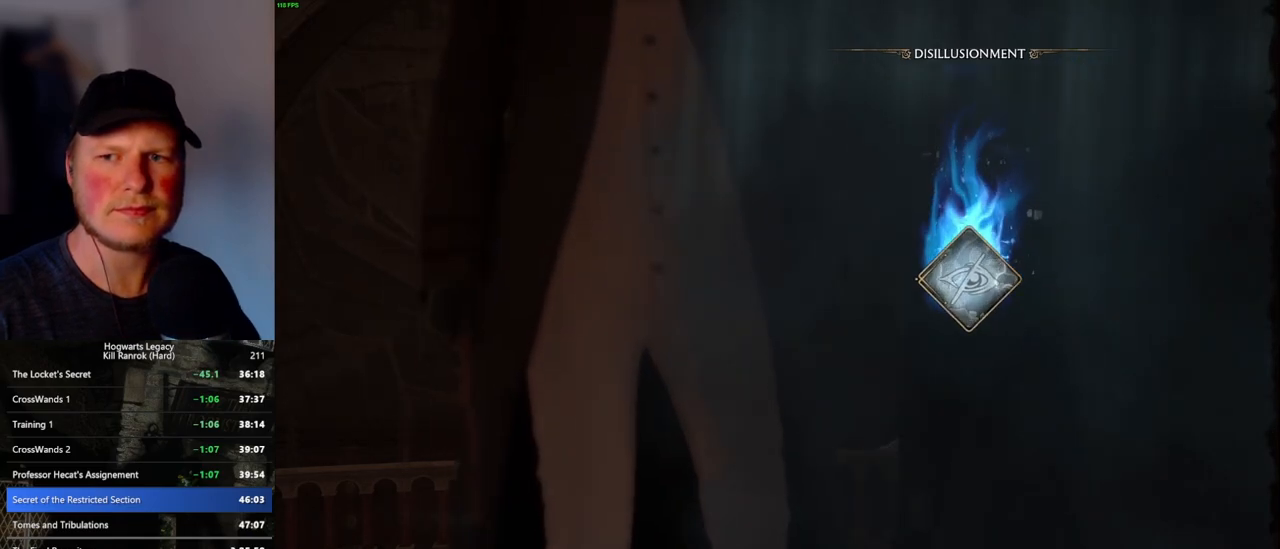
{"keys": [], "mouse": [], "events": []}
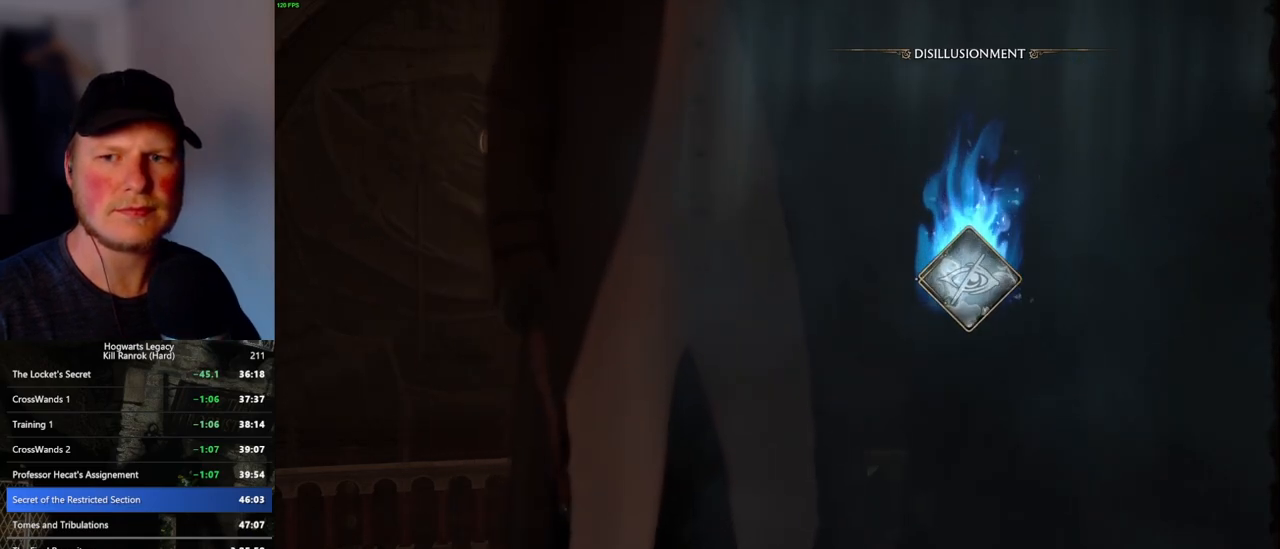
{"keys": [], "mouse": [], "events": [[416, "space", "down"], [450, "space", "up"]]}
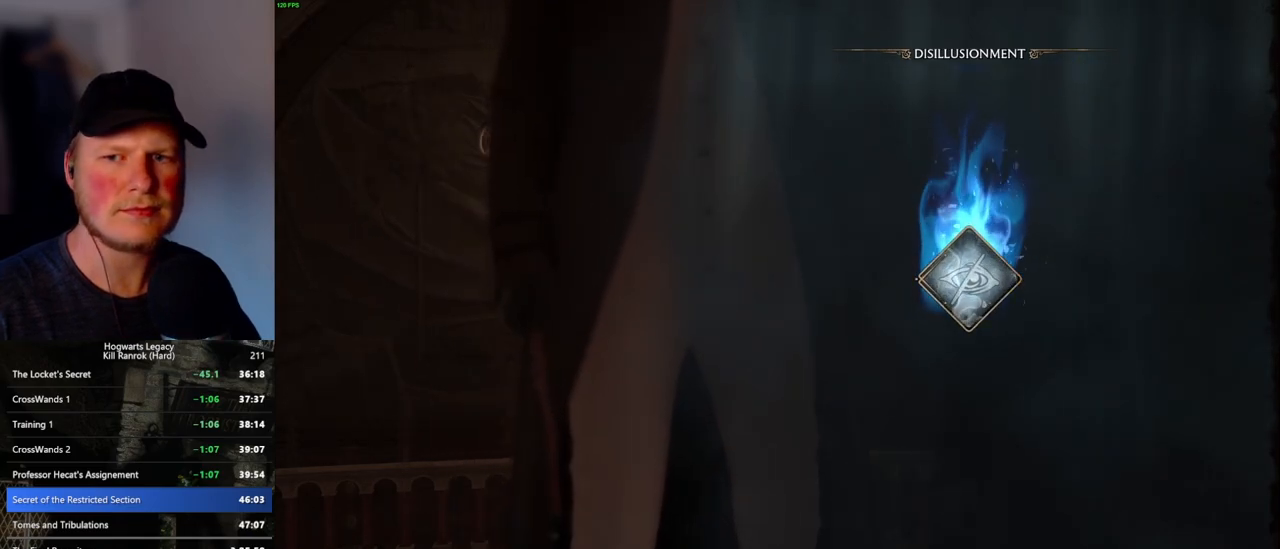
{"keys": [], "mouse": [], "events": [[83, "space", "down"], [150, "space", "up"], [266, "space", "down"], [316, "space", "up"]]}
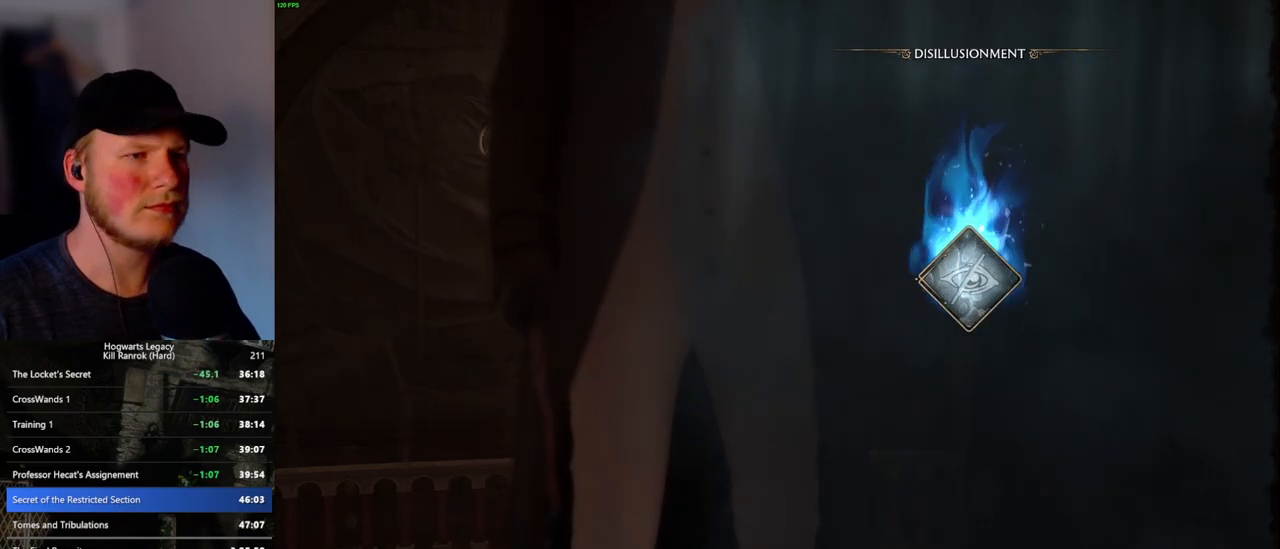
{"keys": [], "mouse": [], "events": [[66, "space", "down"], [150, "space", "up"], [250, "space", "down"], [300, "space", "up"], [433, "space", "down"], [483, "space", "up"]]}
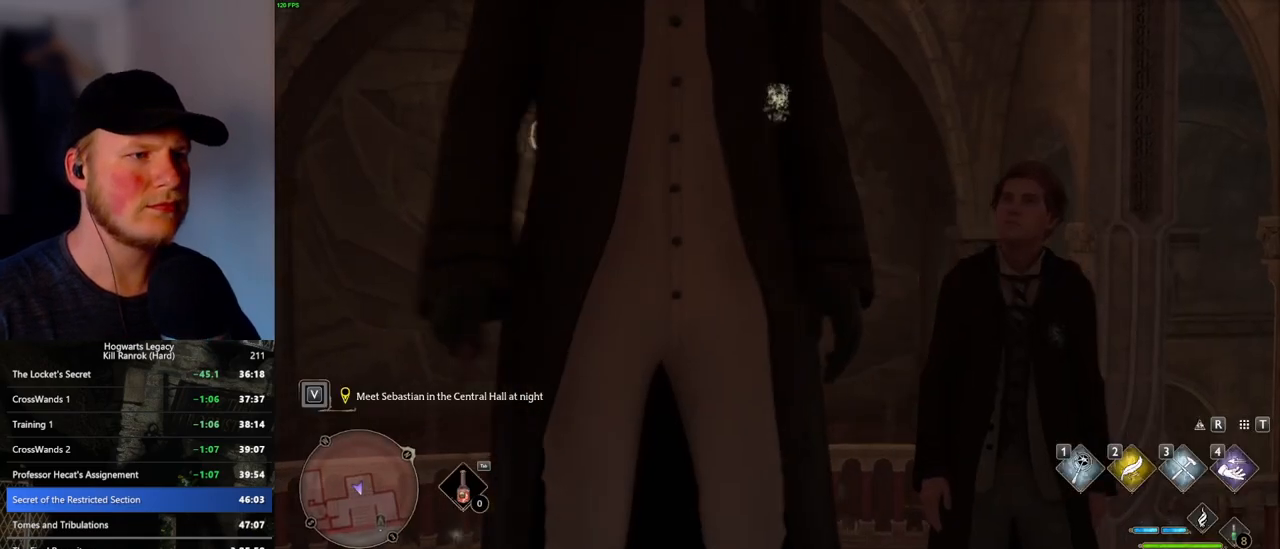
{"keys": ["d"], "mouse": [], "events": [[83, "space", "down"], [150, "space", "up"], [383, "d", "down"]]}
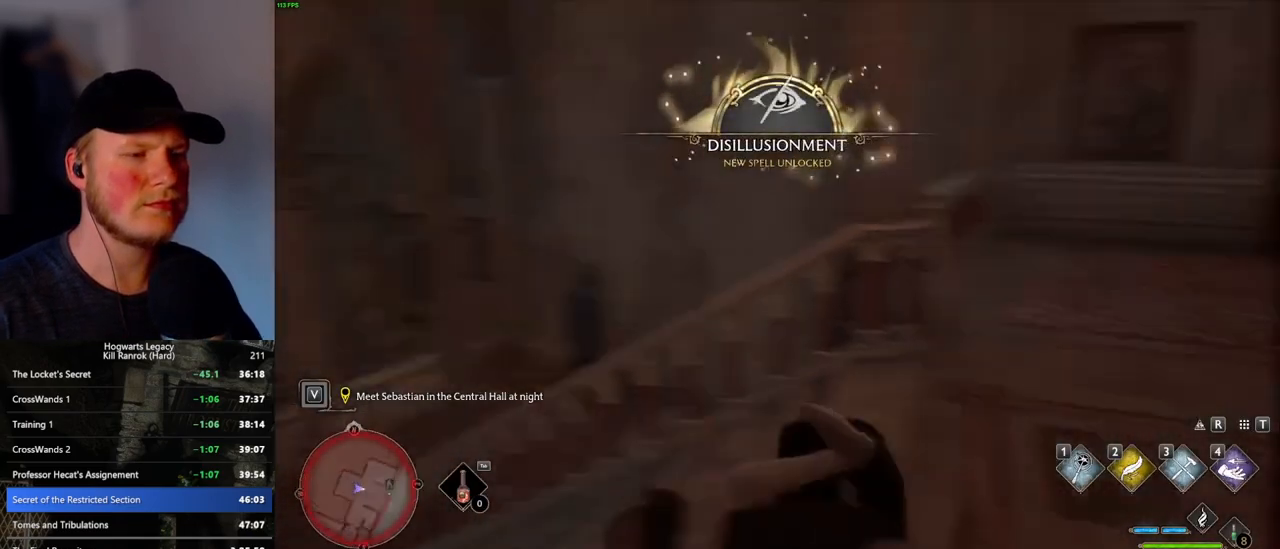
{"keys": ["d", "w"], "mouse": [], "events": [[16, "shift_l", "down"], [50, "w", "down"], [166, "shift_l", "up"]]}
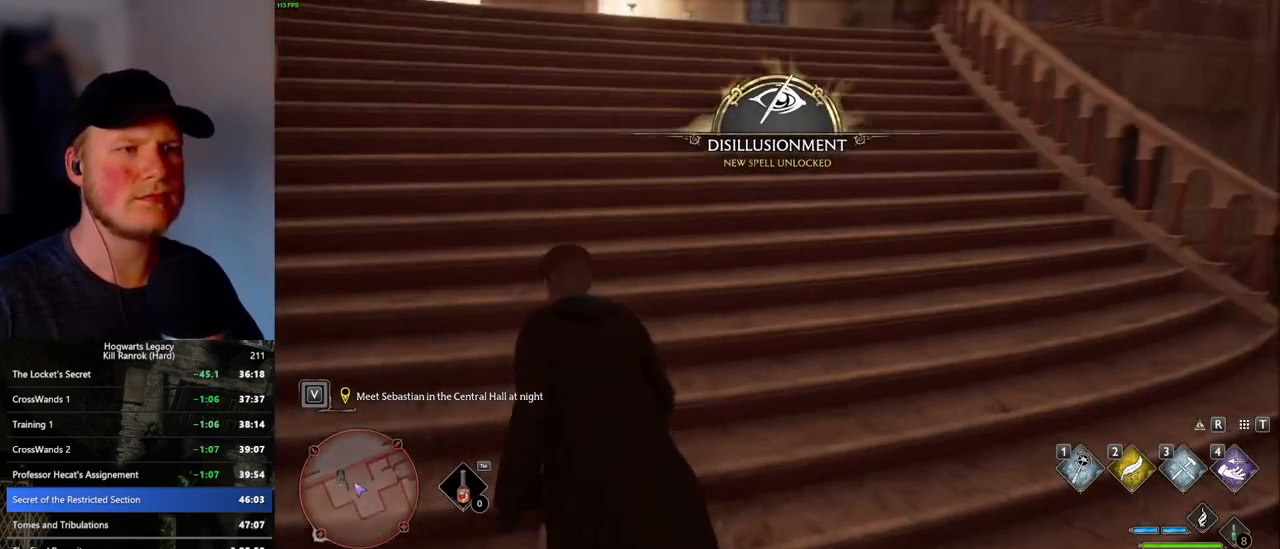
{"keys": ["w"], "mouse": [], "events": [[150, "d", "up"]]}
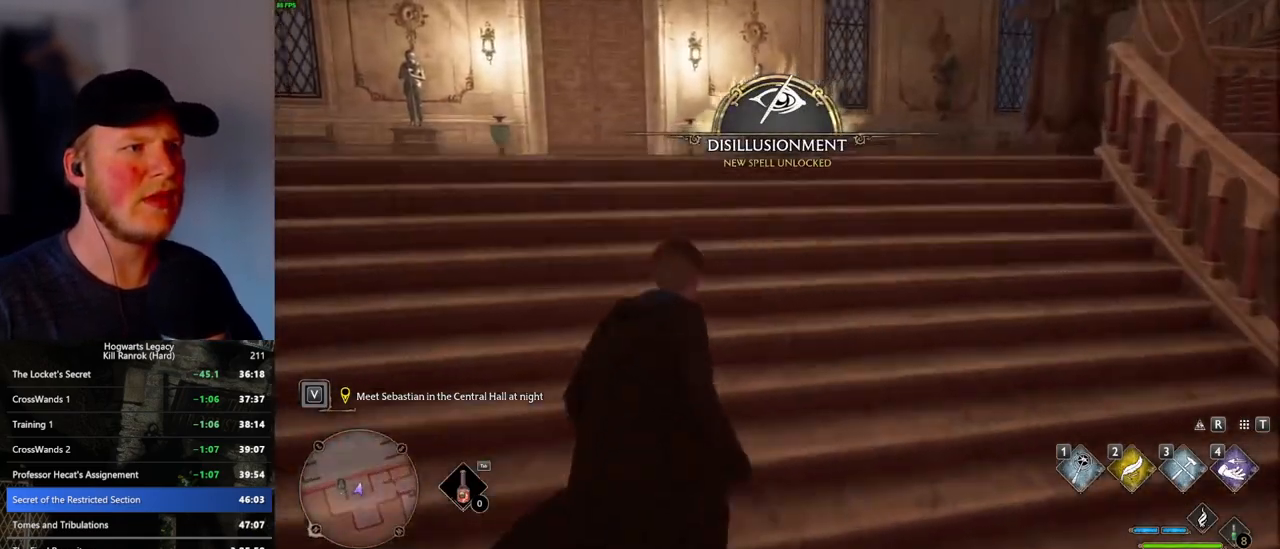
{"keys": ["w"], "mouse": [], "events": []}
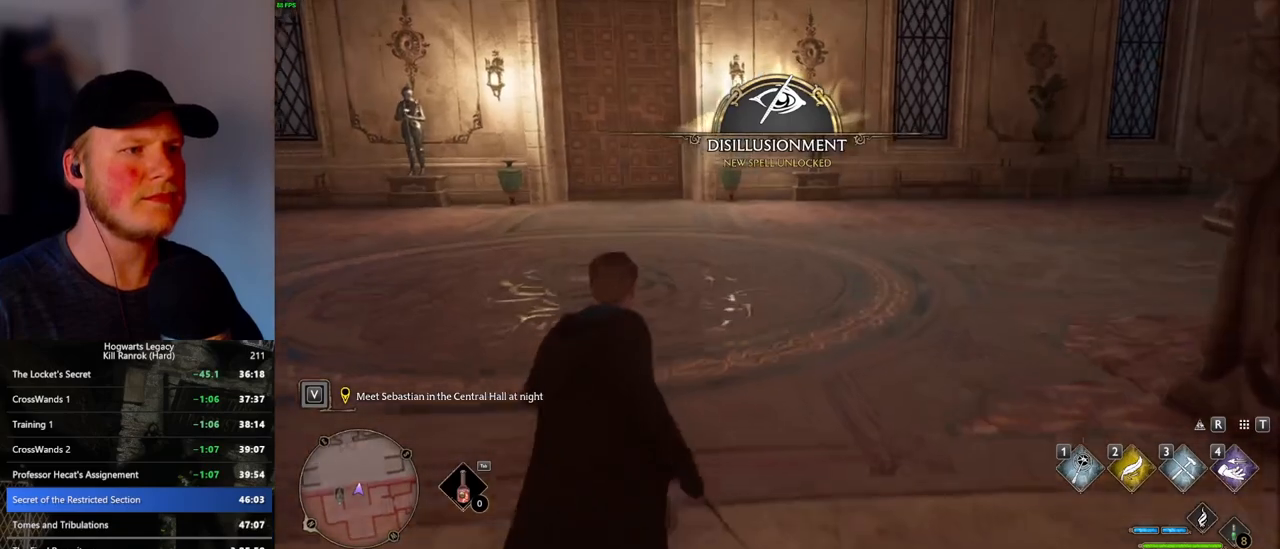
{"keys": [], "mouse": [], "events": [[16, "w", "up"], [33, "t", "down"], [116, "t", "up"]]}
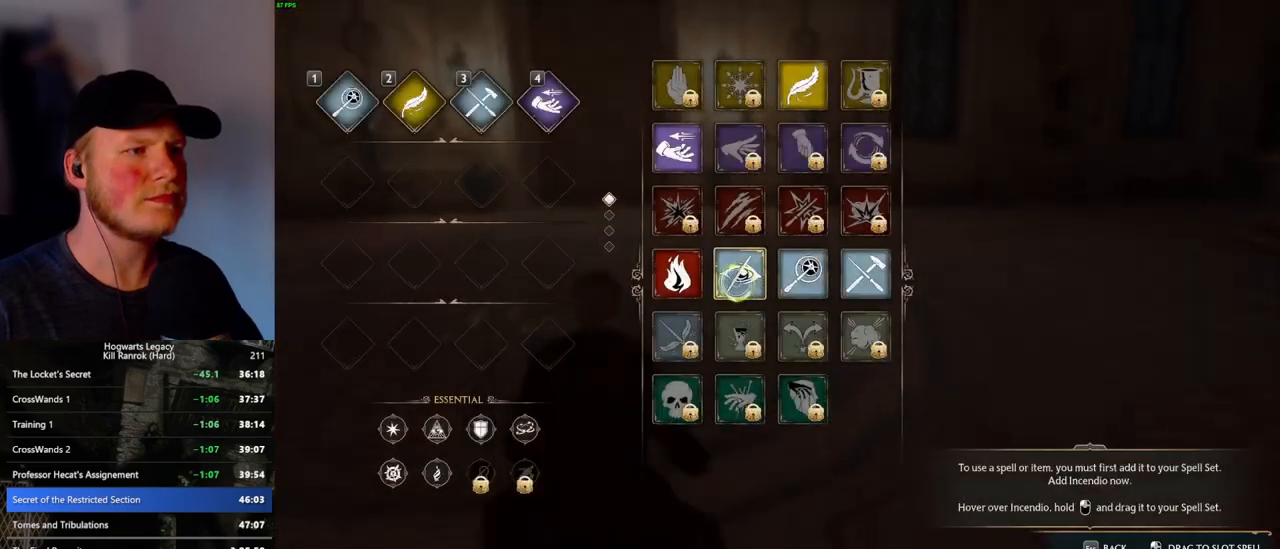
{"keys": [], "mouse": ["left"], "events": [[16, "mouse_left", "down"]]}
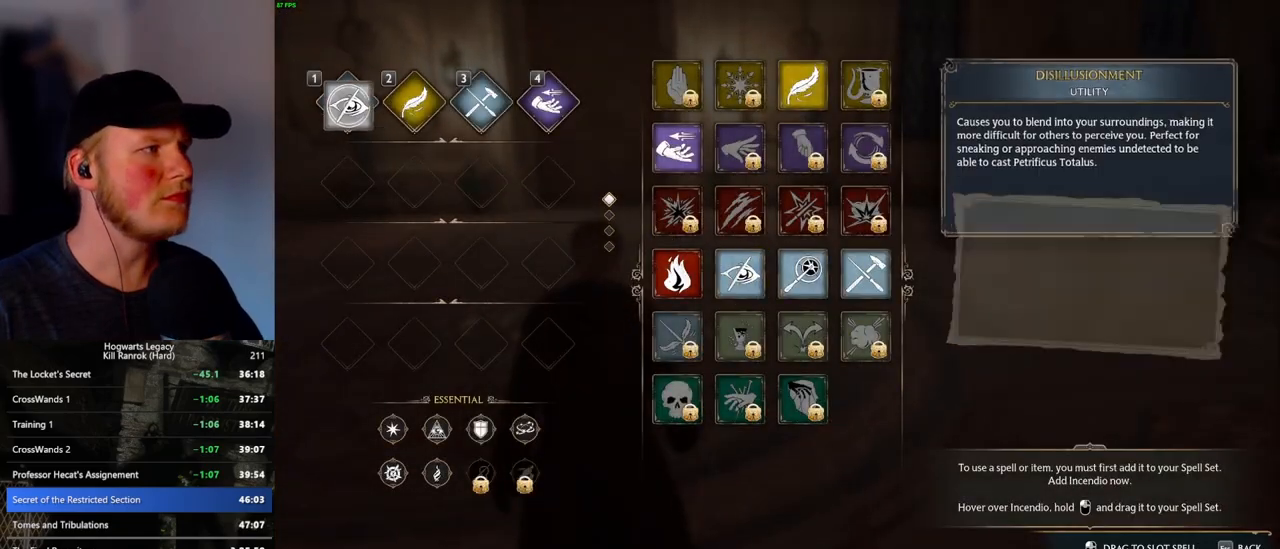
{"keys": [], "mouse": [], "events": [[183, "mouse_left", "up"], [250, "mouse_left", "down"], [366, "mouse_left", "up"]]}
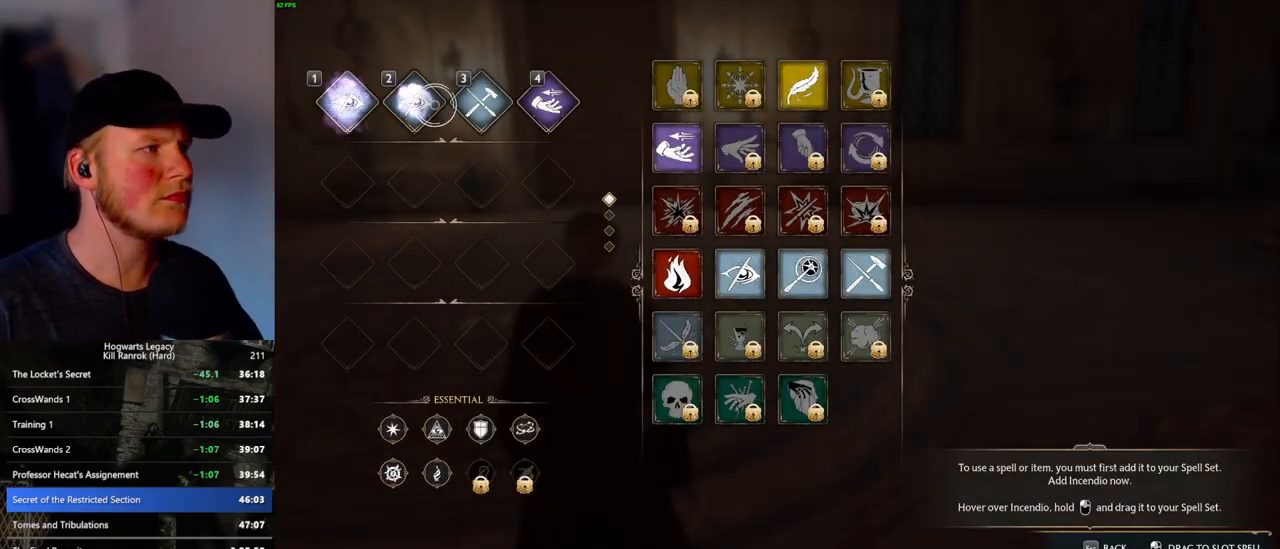
{"keys": [], "mouse": [], "events": [[233, "t", "down"], [316, "t", "up"]]}
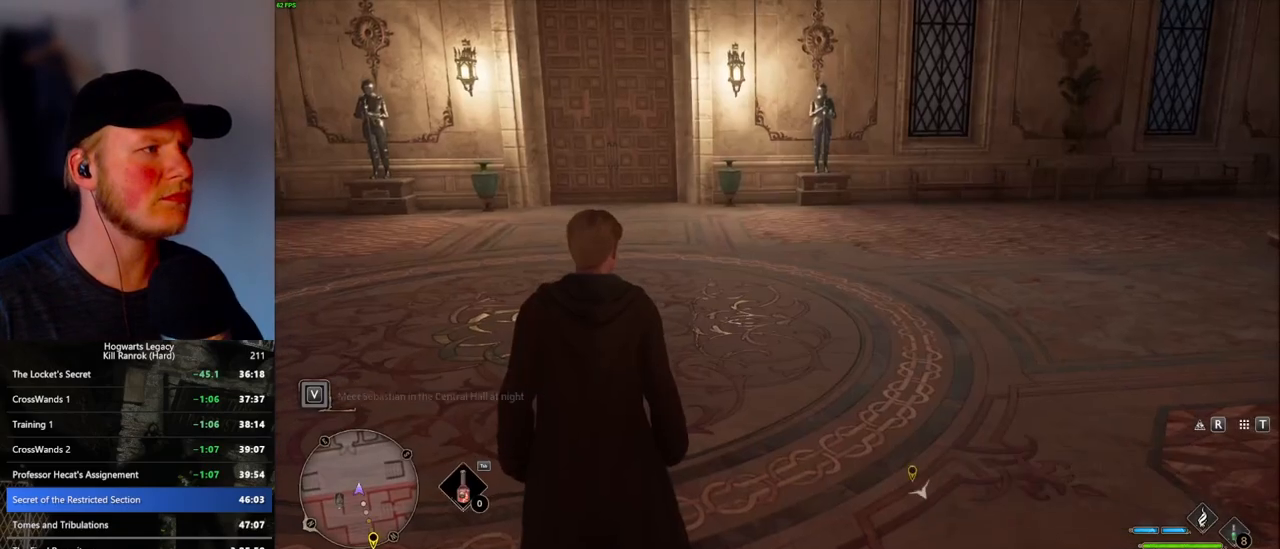
{"keys": [], "mouse": [], "events": []}